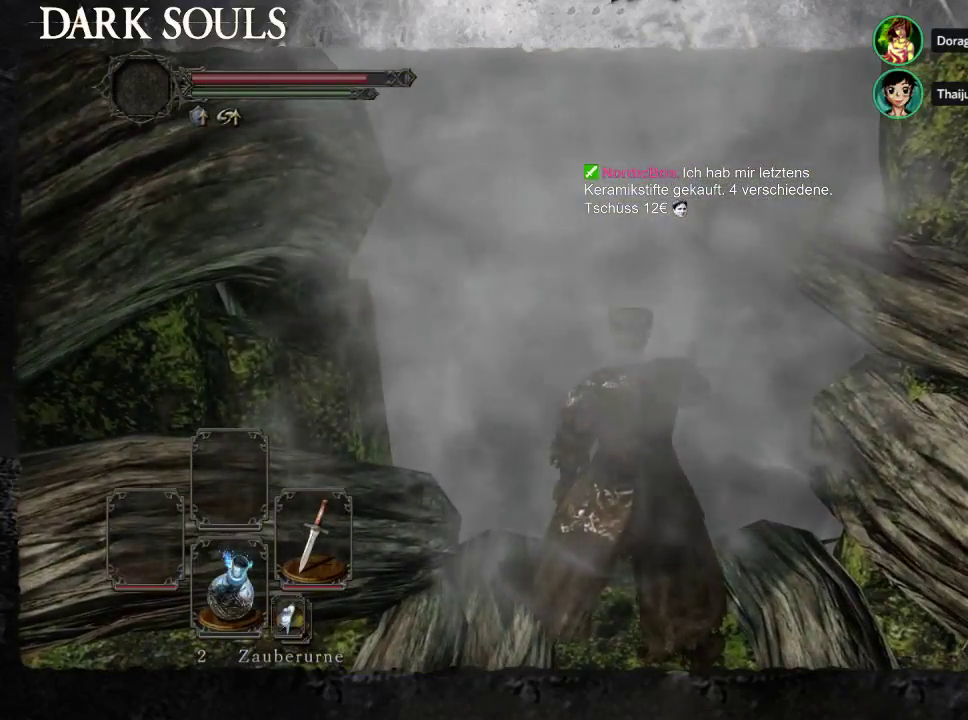
Gameplay with a controller (PlayStation layout); each line is a JSON object with the inputs held at the frame after it. "events" lists button and stick changes between this image and that frame as [ms after this image, input, new state], when the widget could be followed in between. Not read: L2 R2.
{"buttons": [], "left_stick": "up", "right_stick": "center", "events": [[67, "left_stick", "up"]]}
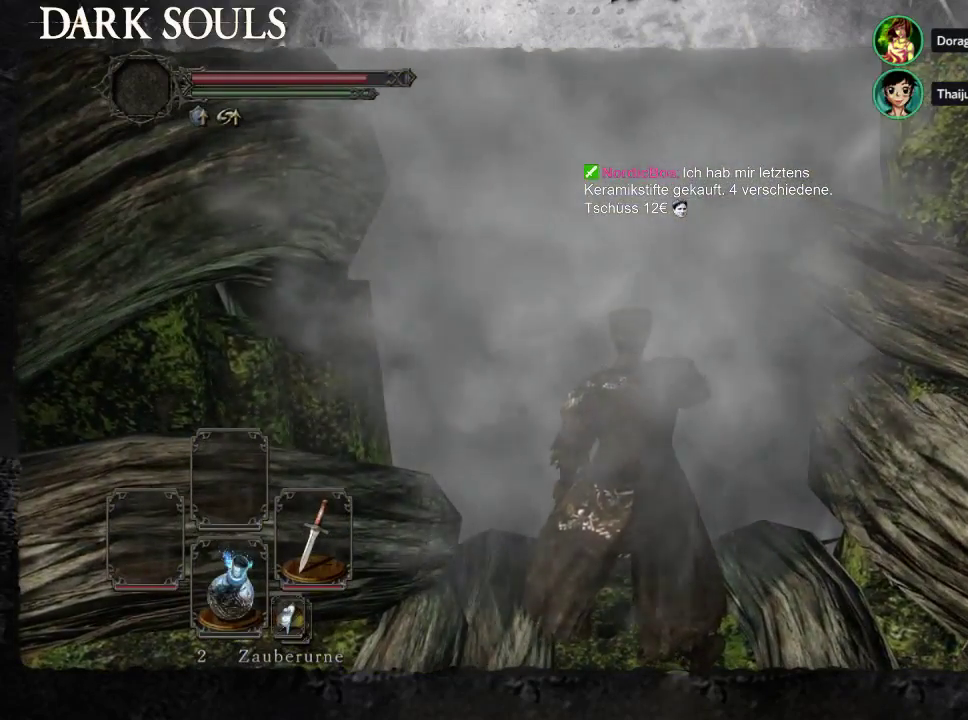
{"buttons": [], "left_stick": "up", "right_stick": "center", "events": [[367, "right_stick", "down-left"], [500, "right_stick", "center"]]}
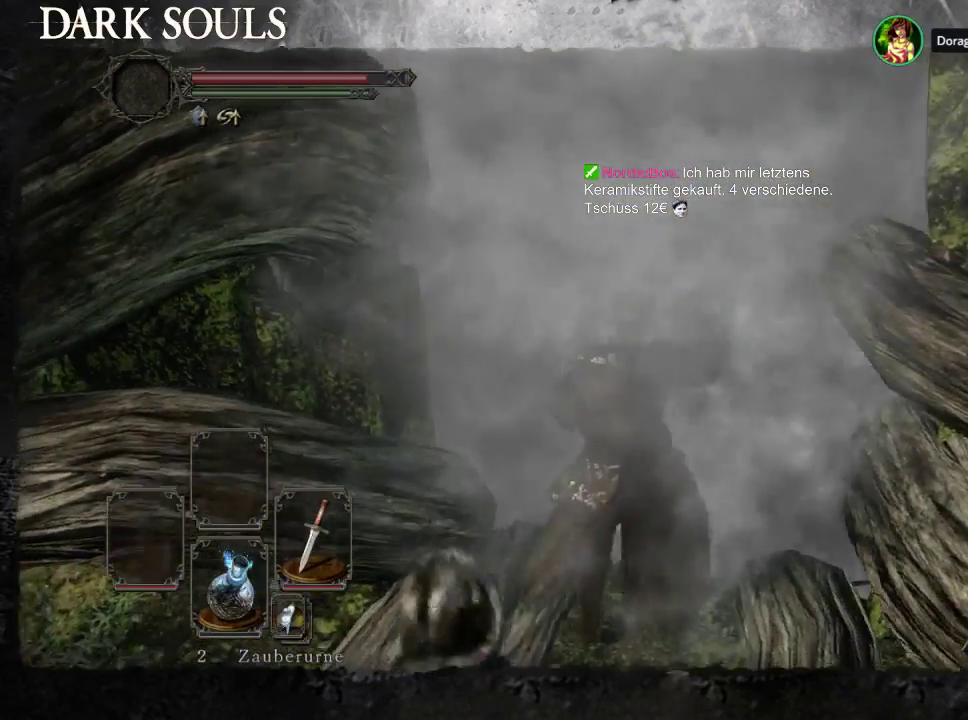
{"buttons": [], "left_stick": "up", "right_stick": "center", "events": []}
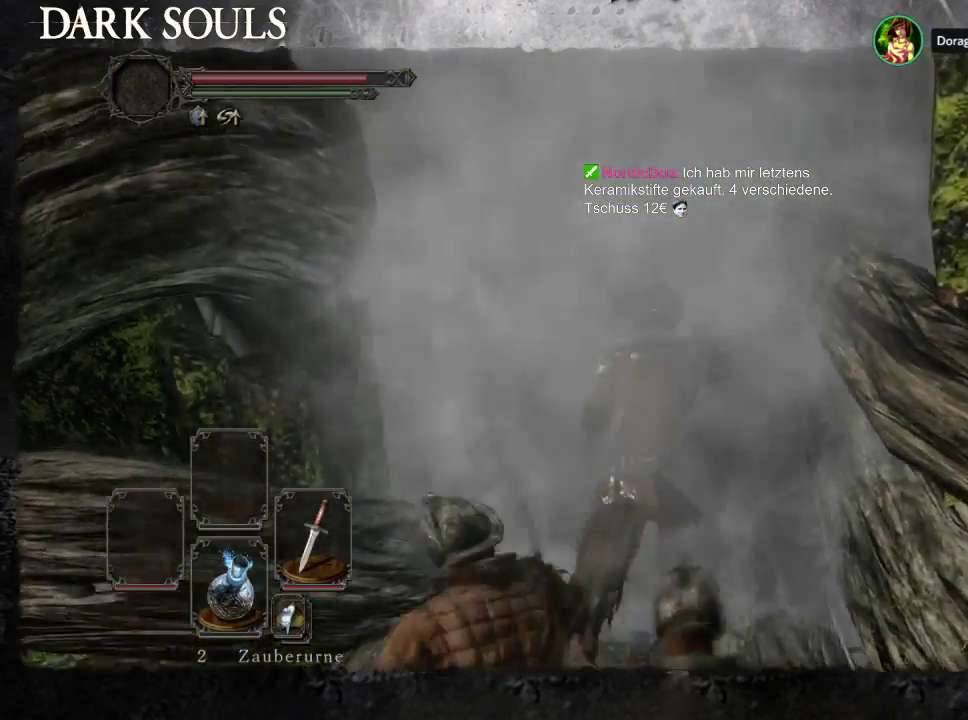
{"buttons": [], "left_stick": "up", "right_stick": "center", "events": [[400, "CIRCLE", "down"], [467, "CIRCLE", "up"]]}
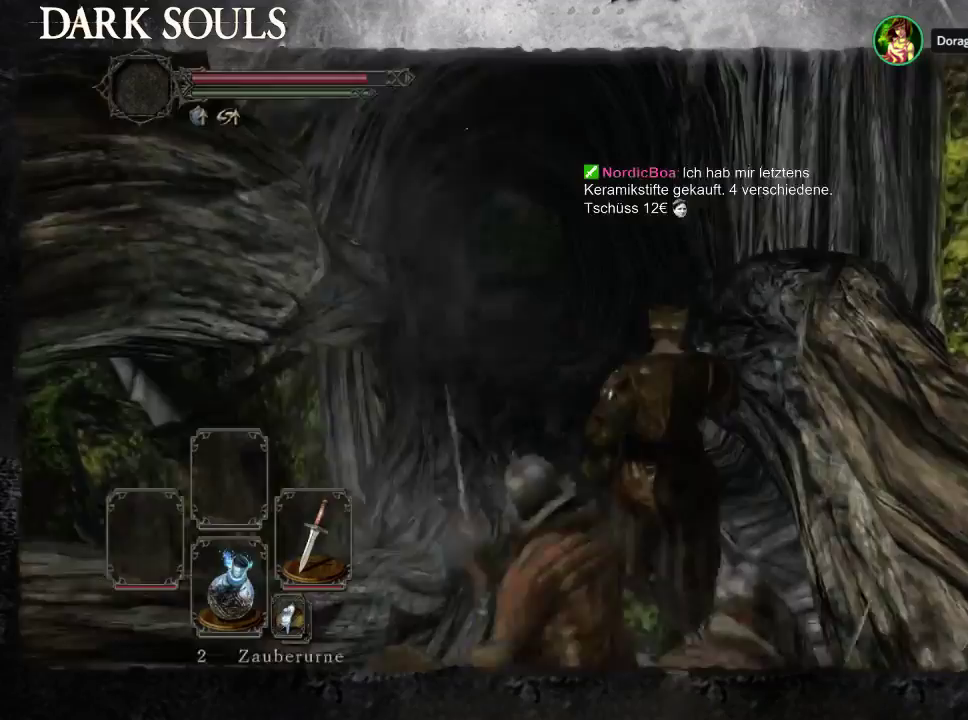
{"buttons": [], "left_stick": "up-left", "right_stick": "center", "events": [[67, "CIRCLE", "down"], [133, "CIRCLE", "up"], [133, "left_stick", "up-left"], [200, "CIRCLE", "down"], [300, "CIRCLE", "up"], [400, "CIRCLE", "down"], [467, "CIRCLE", "up"]]}
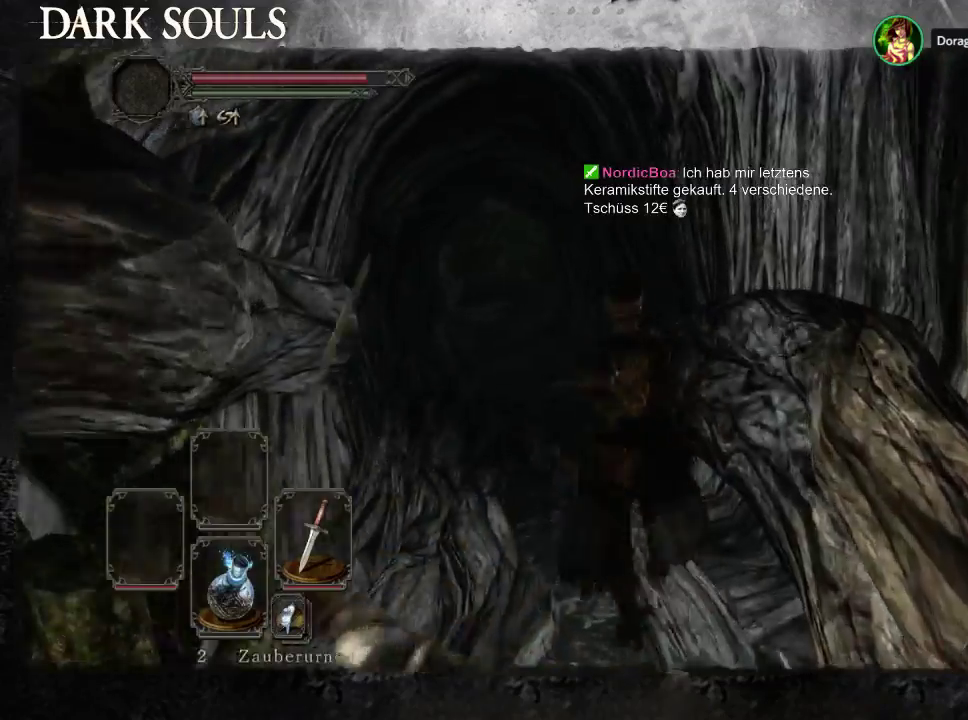
{"buttons": [], "left_stick": "up", "right_stick": "center", "events": [[100, "left_stick", "up"], [333, "right_stick", "down-left"], [500, "right_stick", "center"]]}
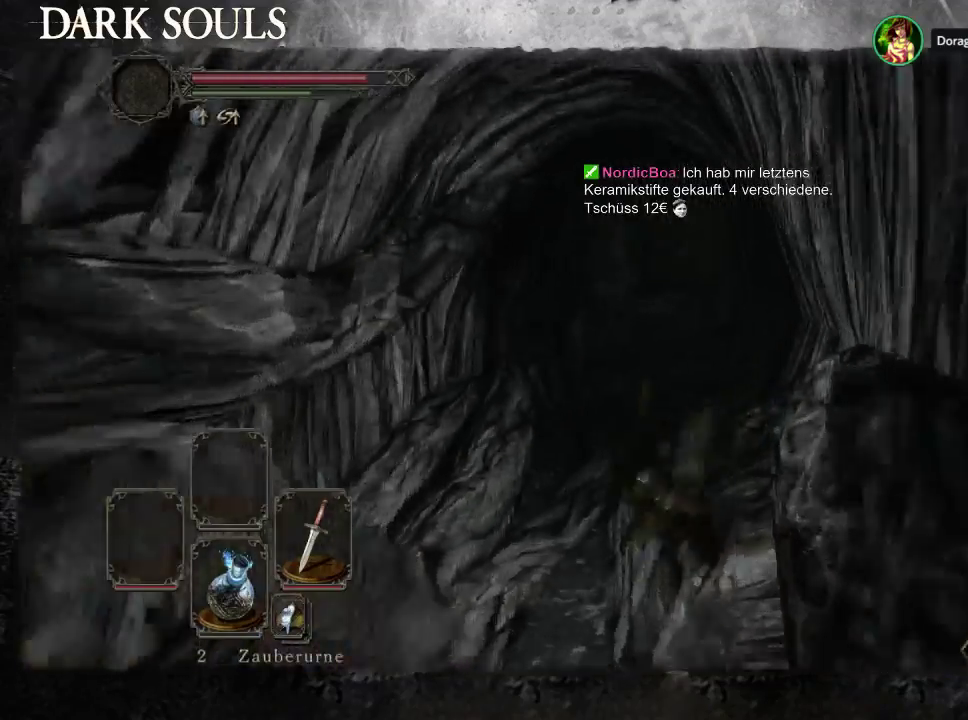
{"buttons": [], "left_stick": "up", "right_stick": "center", "events": []}
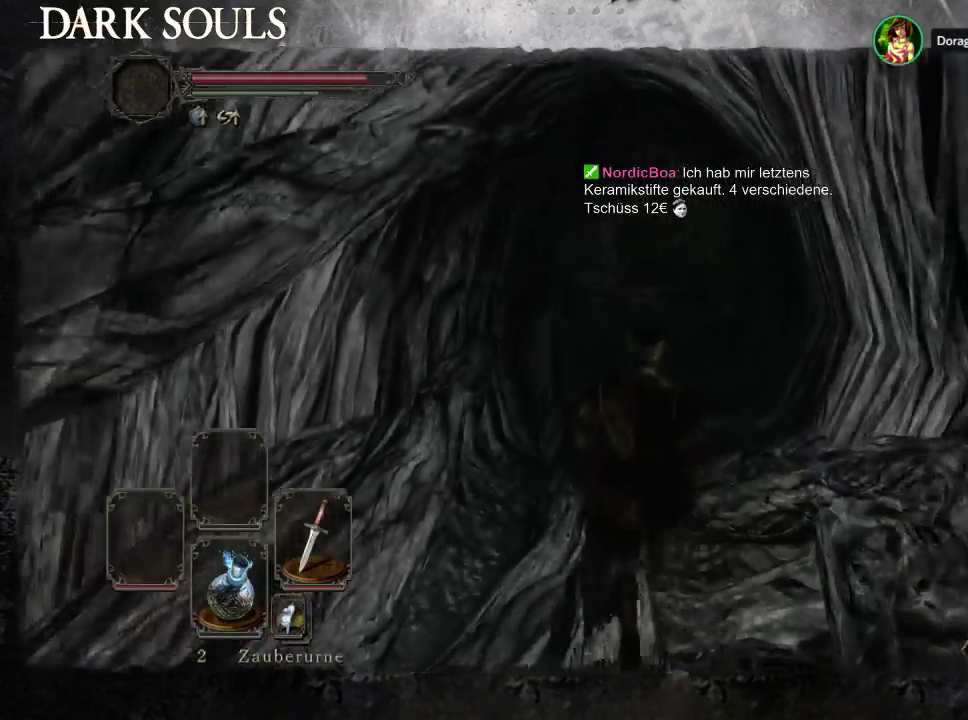
{"buttons": ["CIRCLE"], "left_stick": "up-right", "right_stick": "center", "events": [[33, "CIRCLE", "down"], [267, "left_stick", "up-right"]]}
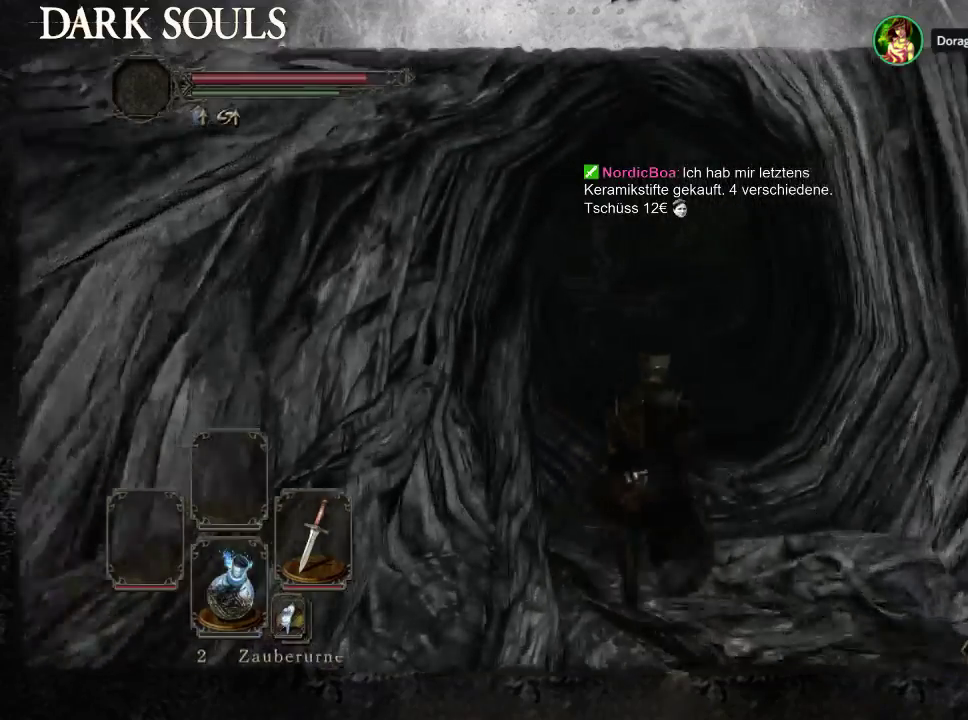
{"buttons": ["CIRCLE"], "left_stick": "up", "right_stick": "center", "events": [[233, "left_stick", "up"]]}
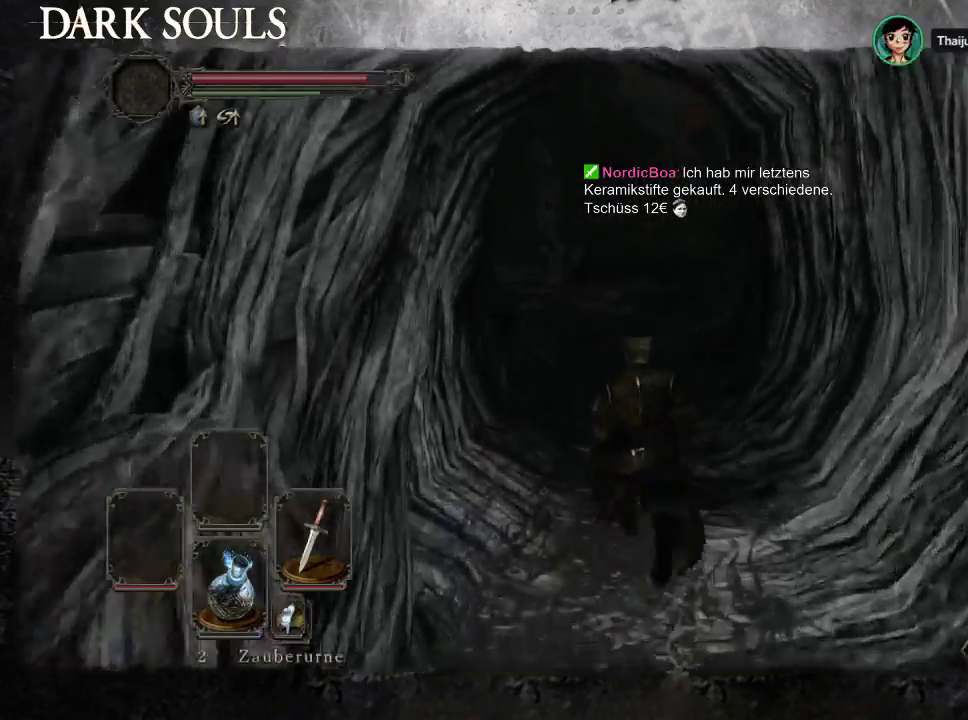
{"buttons": ["CIRCLE"], "left_stick": "up", "right_stick": "center", "events": []}
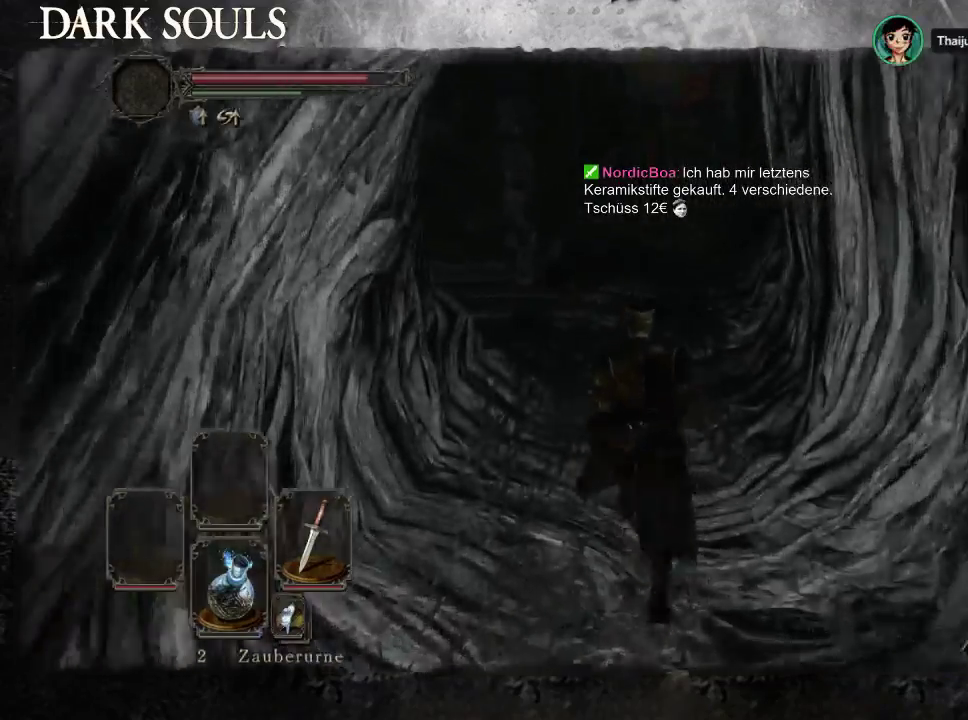
{"buttons": ["CIRCLE"], "left_stick": "up-left", "right_stick": "center", "events": [[67, "left_stick", "up-left"]]}
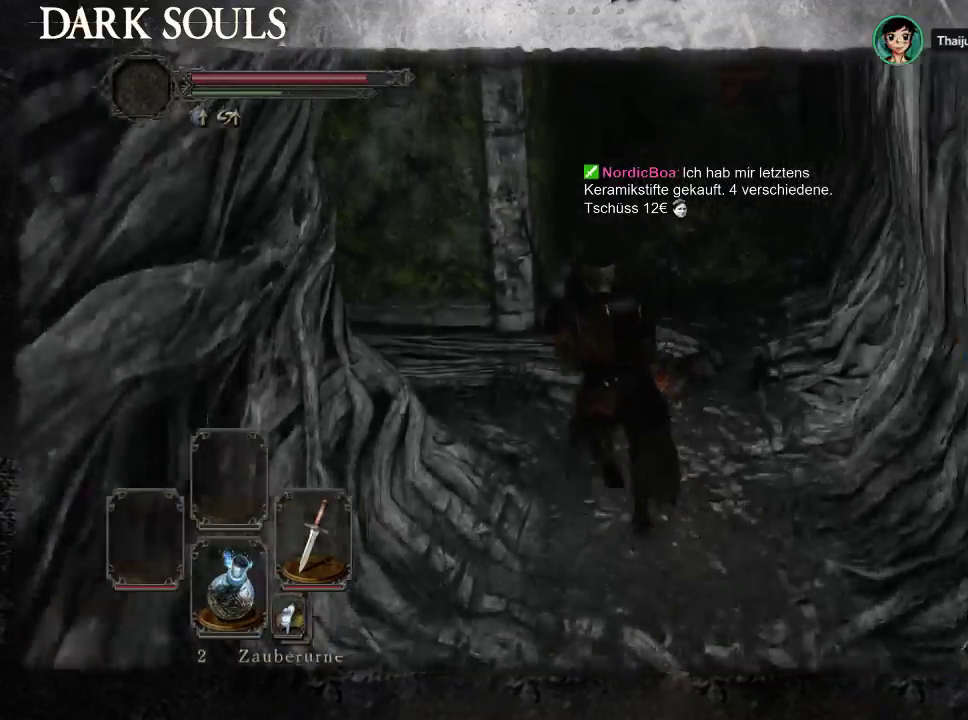
{"buttons": [], "left_stick": "up-left", "right_stick": "center", "events": [[333, "CIRCLE", "up"]]}
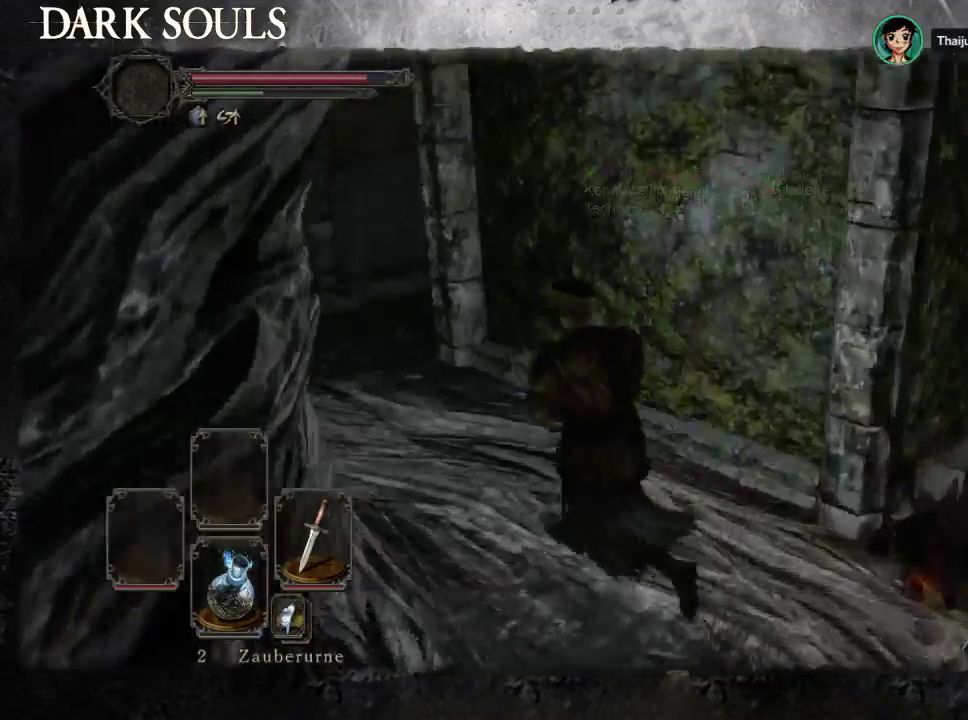
{"buttons": [], "left_stick": "up-left", "right_stick": "down-right", "events": [[33, "right_stick", "down-right"], [167, "right_stick", "right"], [500, "right_stick", "down-right"]]}
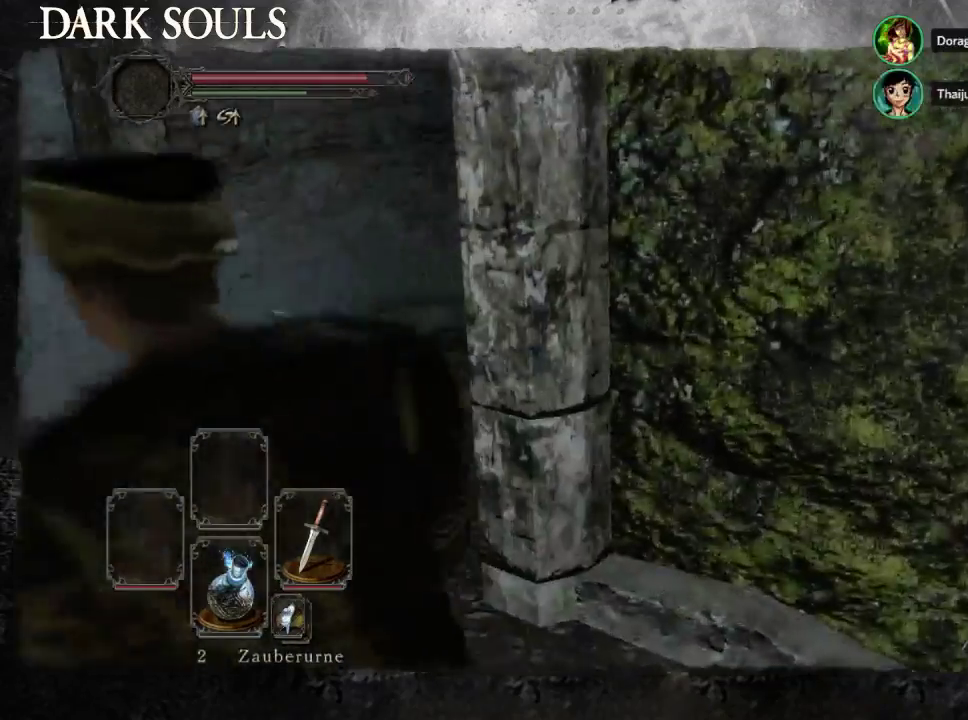
{"buttons": [], "left_stick": "up-left", "right_stick": "center", "events": [[400, "right_stick", "center"]]}
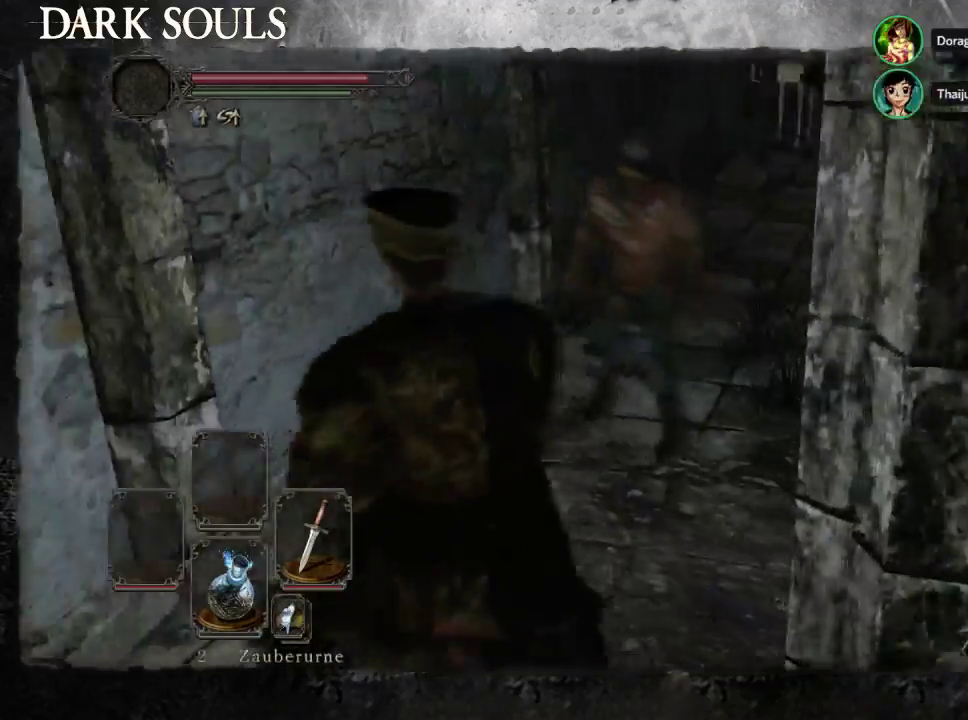
{"buttons": [], "left_stick": "up-right", "right_stick": "center", "events": [[33, "left_stick", "up"], [133, "left_stick", "up-right"]]}
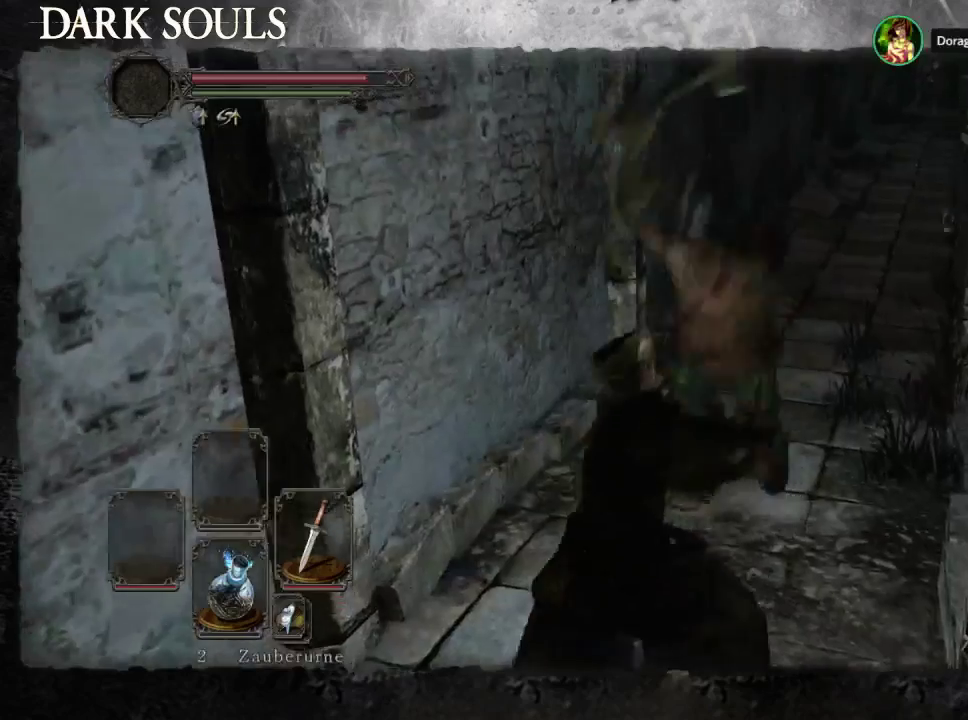
{"buttons": [], "left_stick": "right", "right_stick": "down-right", "events": [[67, "left_stick", "up"], [267, "left_stick", "up-right"], [367, "left_stick", "right"], [467, "right_stick", "down-right"]]}
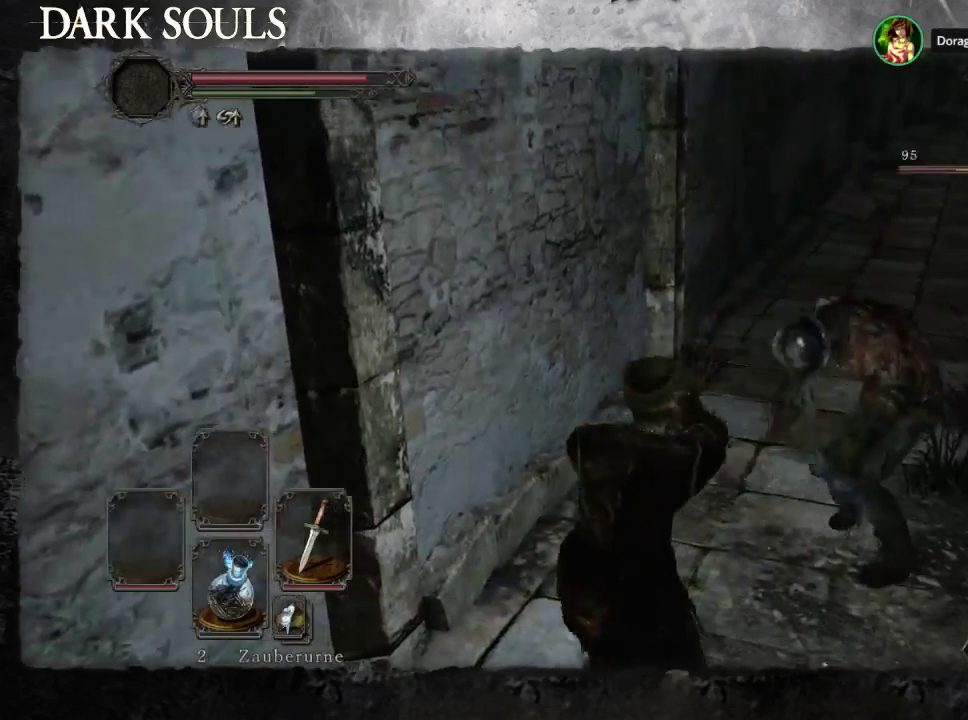
{"buttons": [], "left_stick": "up-right", "right_stick": "center", "events": [[67, "left_stick", "up-right"], [133, "right_stick", "center"]]}
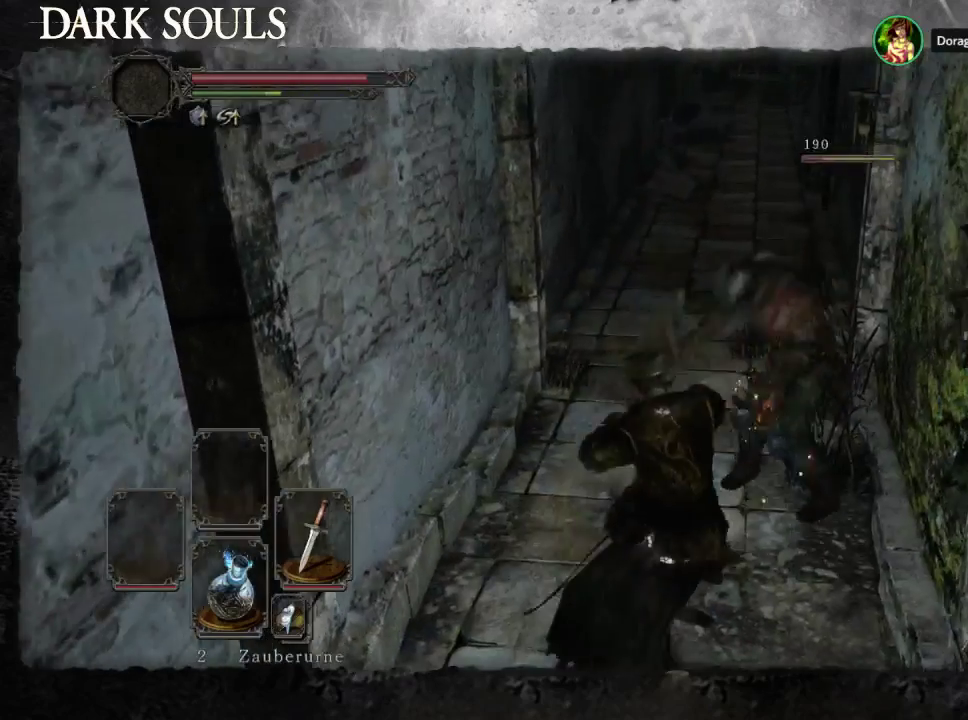
{"buttons": [], "left_stick": "up-right", "right_stick": "center", "events": []}
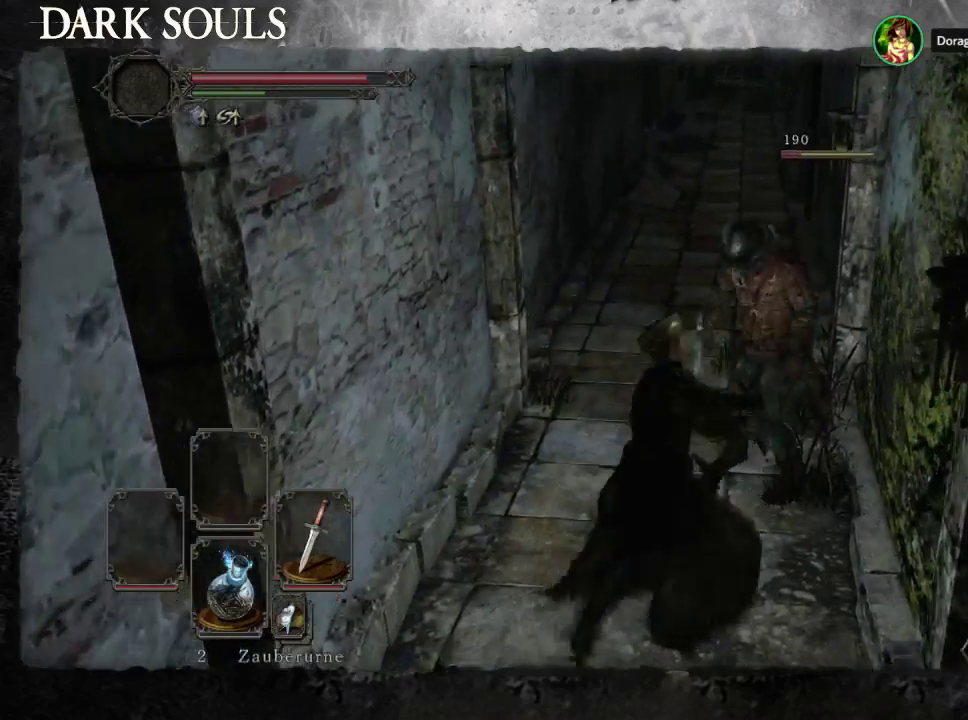
{"buttons": [], "left_stick": "center", "right_stick": "center", "events": [[367, "left_stick", "center"]]}
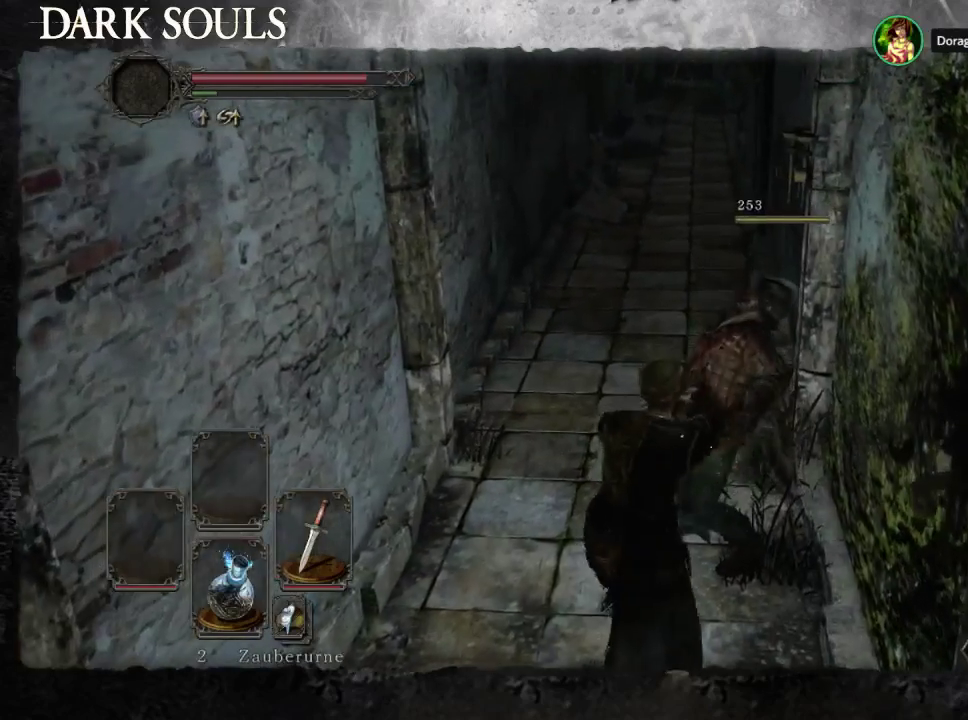
{"buttons": [], "left_stick": "up-left", "right_stick": "center", "events": [[33, "left_stick", "up-left"]]}
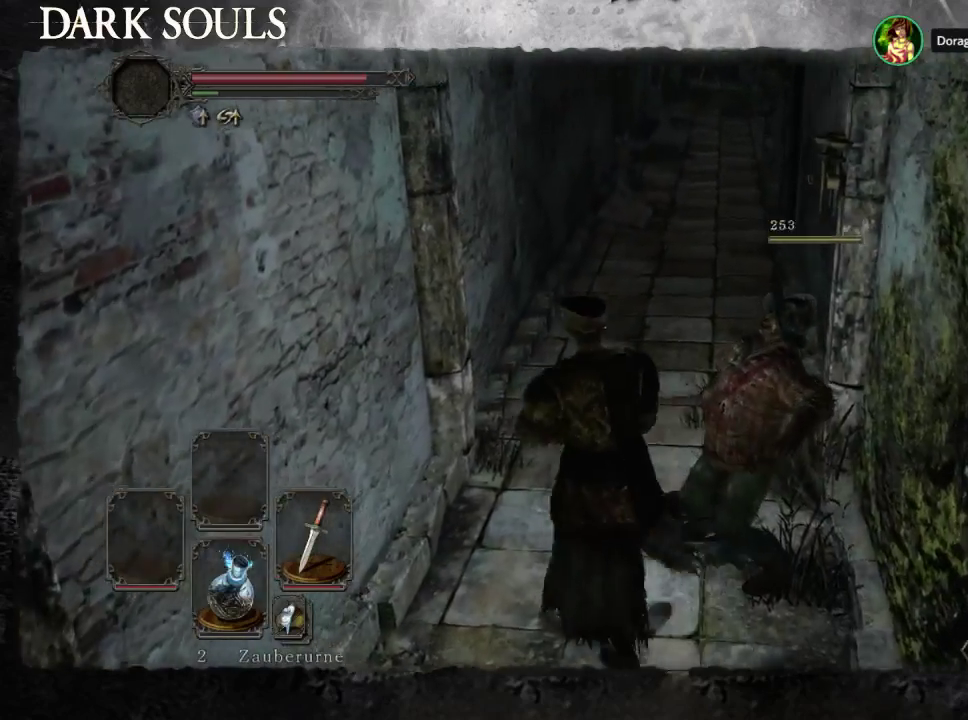
{"buttons": [], "left_stick": "up-right", "right_stick": "center", "events": [[100, "left_stick", "up"], [400, "left_stick", "up-right"]]}
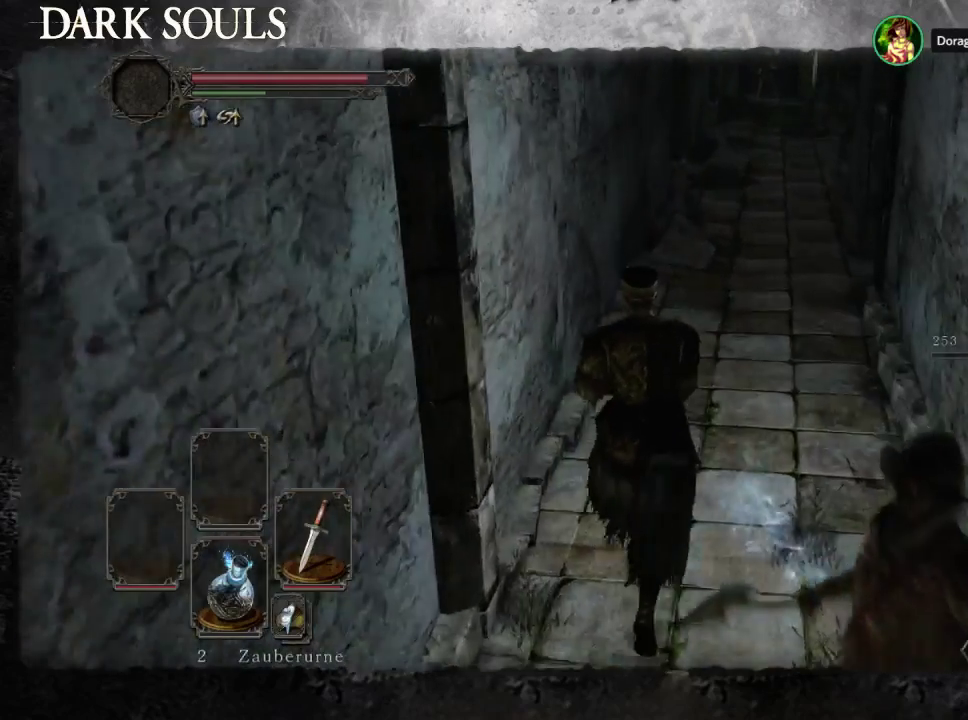
{"buttons": [], "left_stick": "up", "right_stick": "center"}
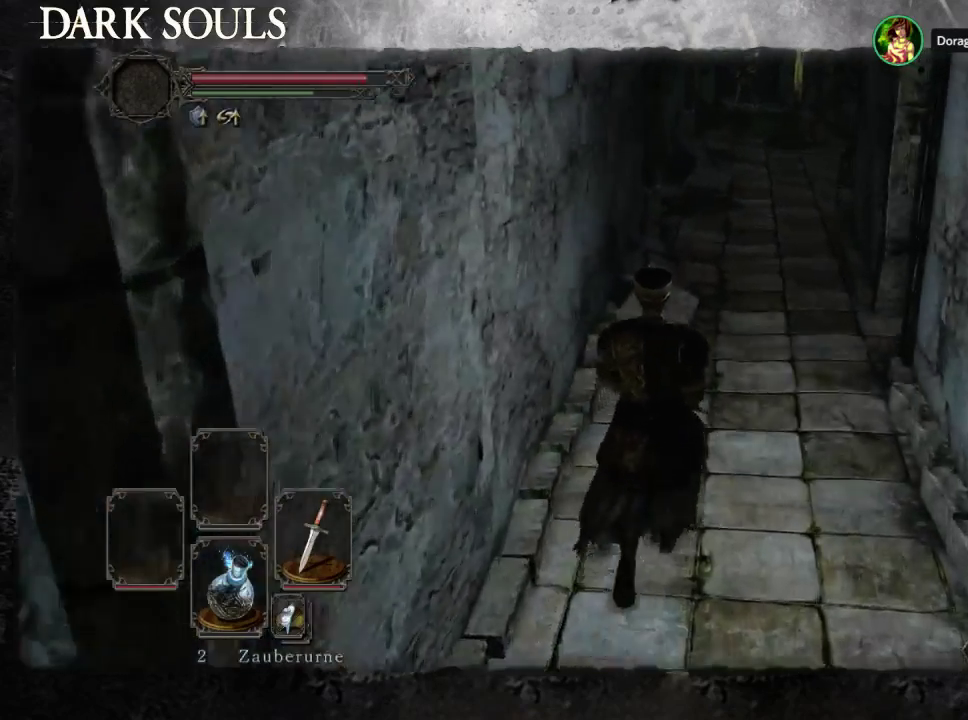
{"buttons": ["CIRCLE"], "left_stick": "up-right", "right_stick": "center"}
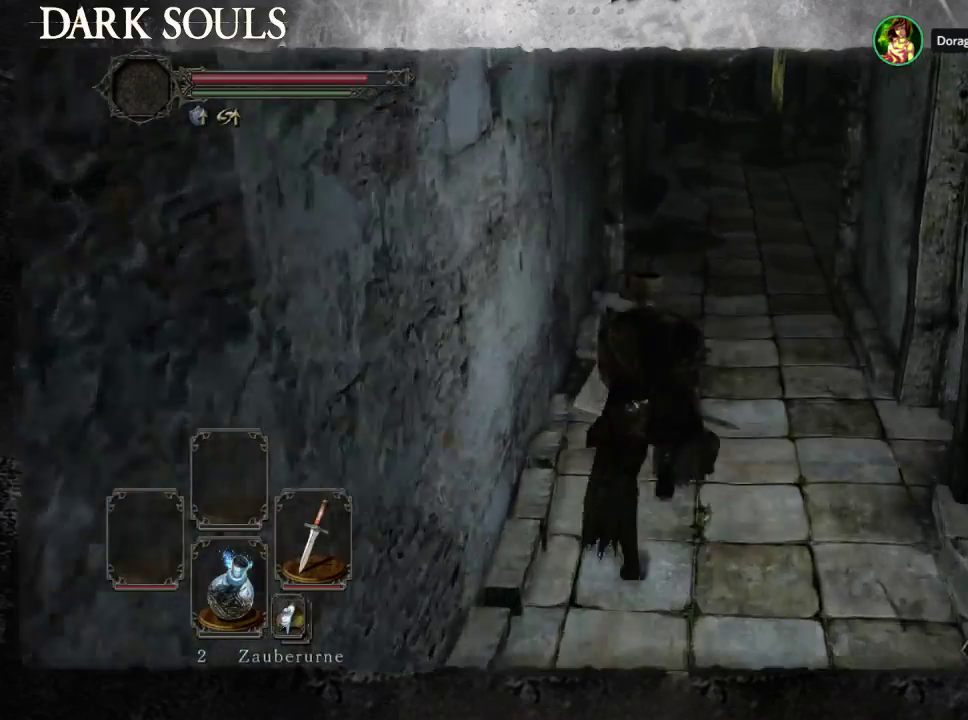
{"buttons": ["CIRCLE"], "left_stick": "up-right", "right_stick": "center", "events": []}